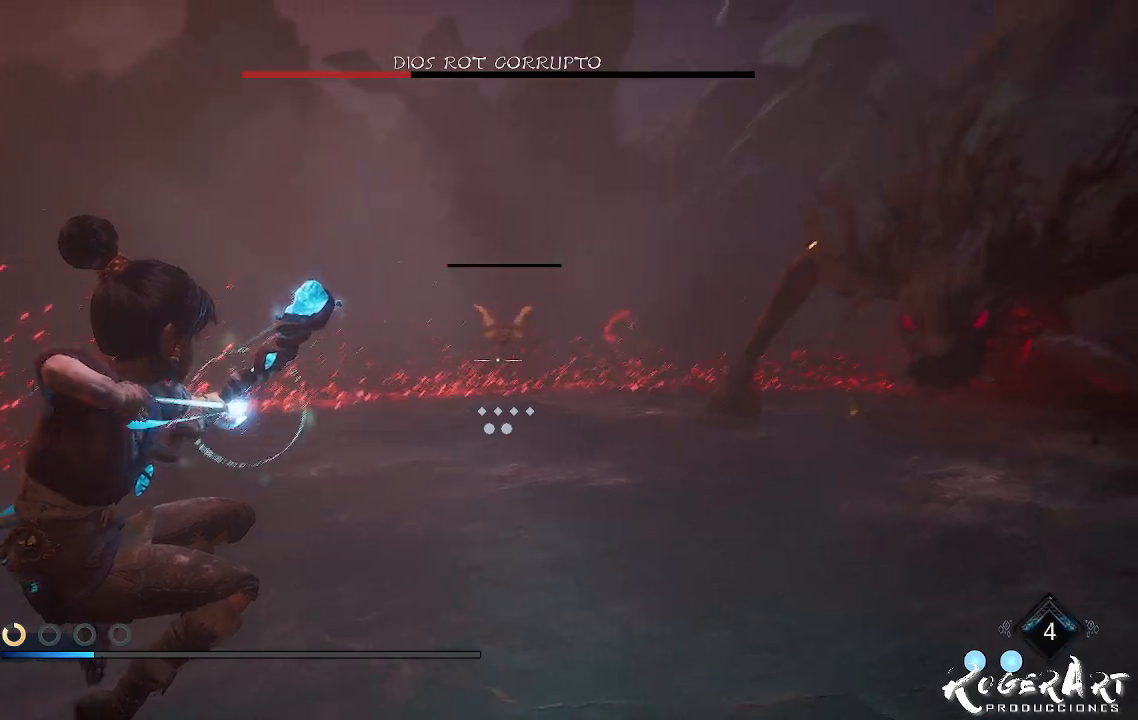
Gameplay with a controller (PlayStation layout); each line is a JSON object with the inputs held at the frame after it. "events" lists button and stick changes between this image and that frame as [ms after this image, input, new state], when the widget could be followed in between.
{"buttons": [], "left_stick": "center", "right_stick": "center", "events": [[67, "right_stick", "left"], [133, "R2", "up"], [133, "right_stick", "center"], [433, "L2", "up"]]}
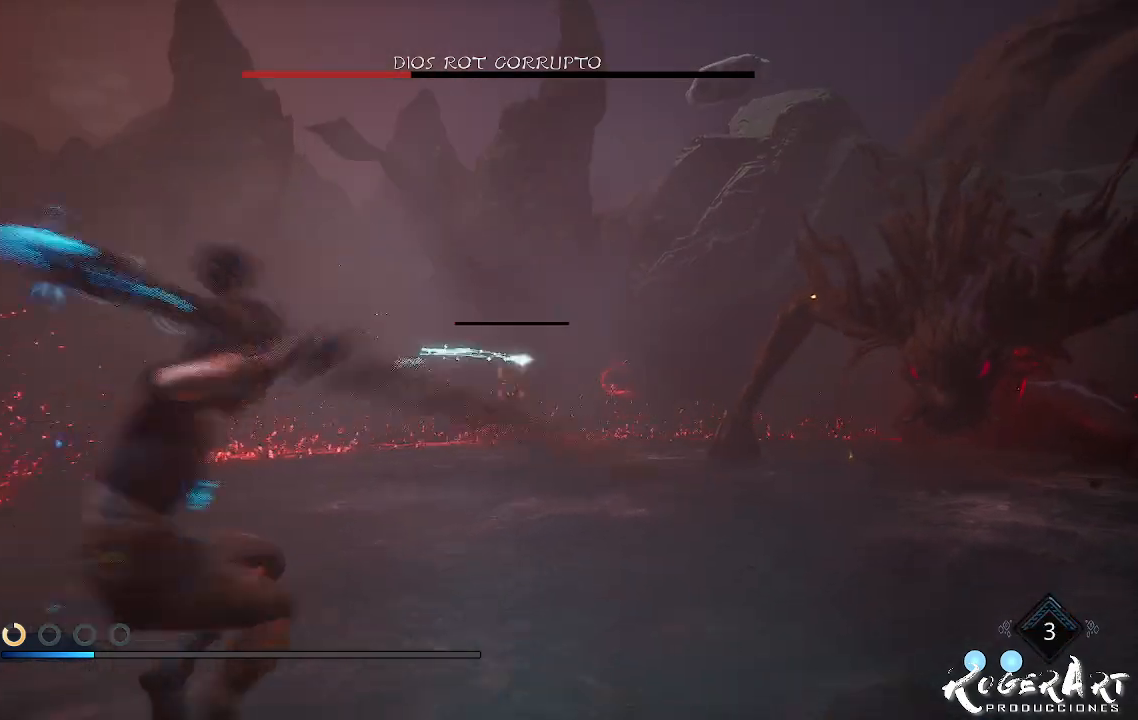
{"buttons": [], "left_stick": "up", "right_stick": "center", "events": [[167, "right_stick", "right"], [300, "left_stick", "up"], [333, "right_stick", "center"]]}
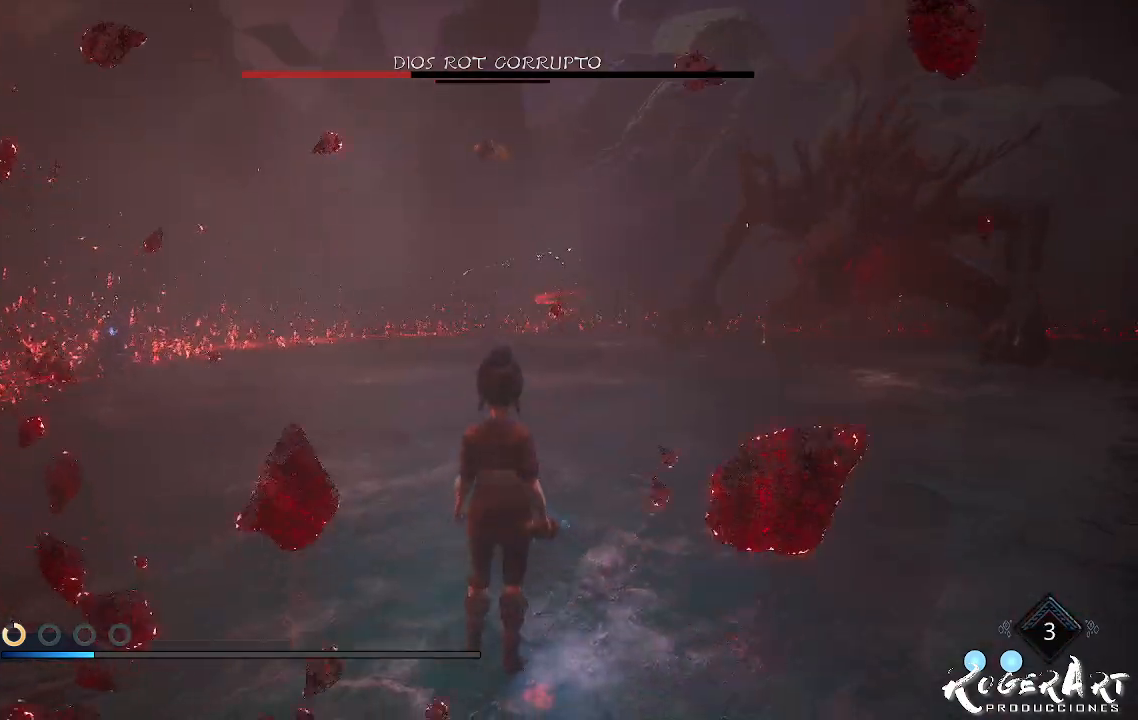
{"buttons": [], "left_stick": "center", "right_stick": "center", "events": [[367, "CROSS", "down"], [467, "CROSS", "up"], [467, "left_stick", "center"]]}
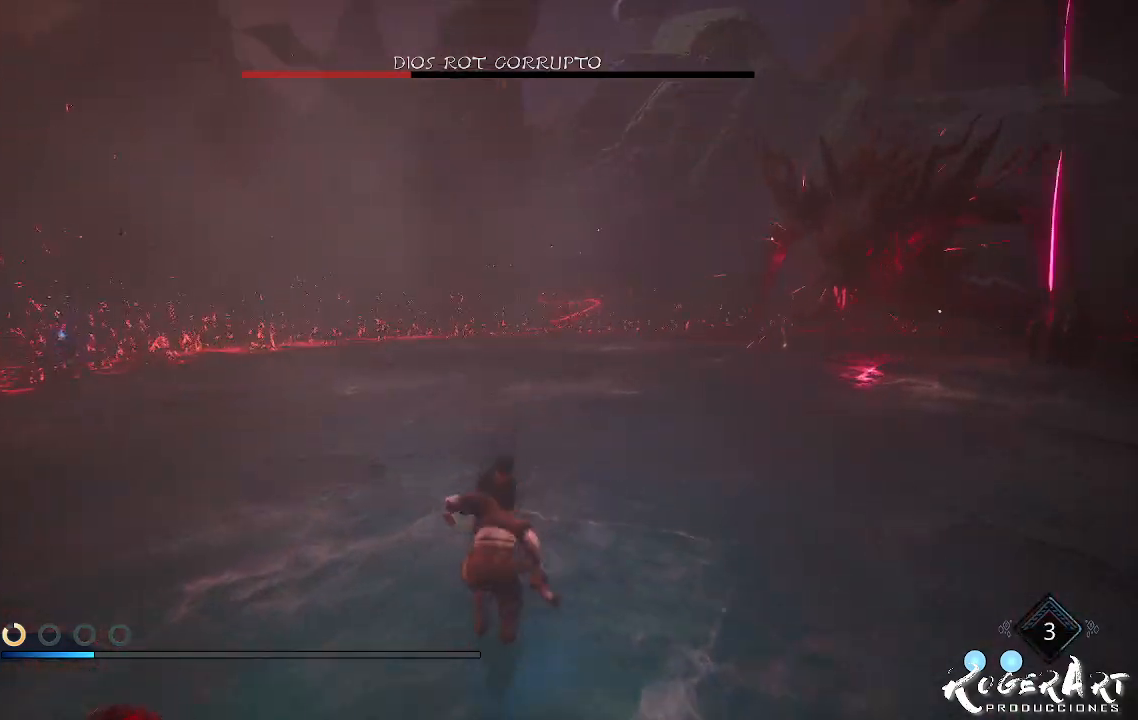
{"buttons": [], "left_stick": "center", "right_stick": "center", "events": []}
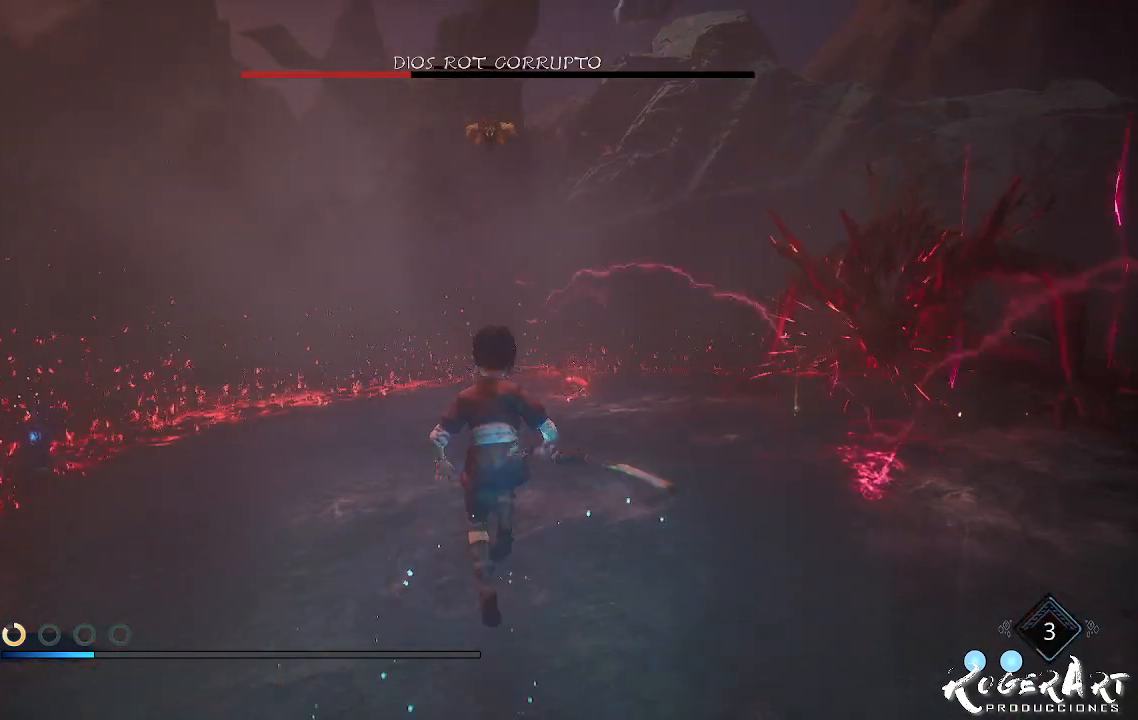
{"buttons": [], "left_stick": "center", "right_stick": "right", "events": [[167, "right_stick", "right"]]}
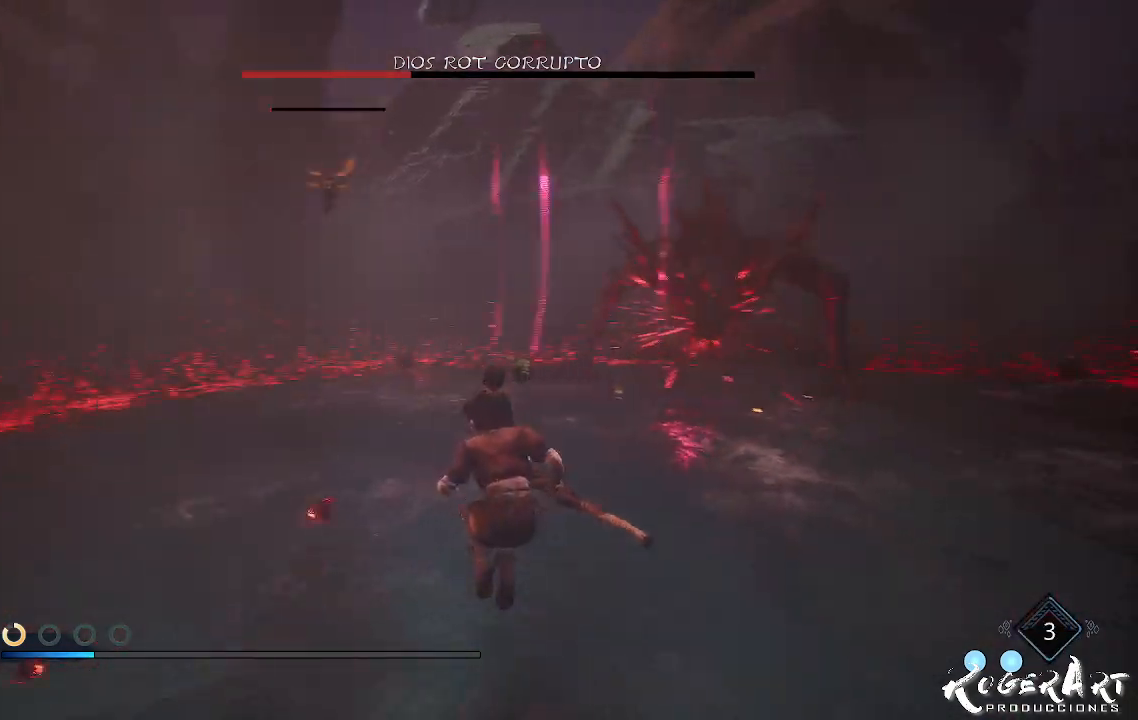
{"buttons": [], "left_stick": "left", "right_stick": "center", "events": [[33, "right_stick", "center"], [167, "left_stick", "left"]]}
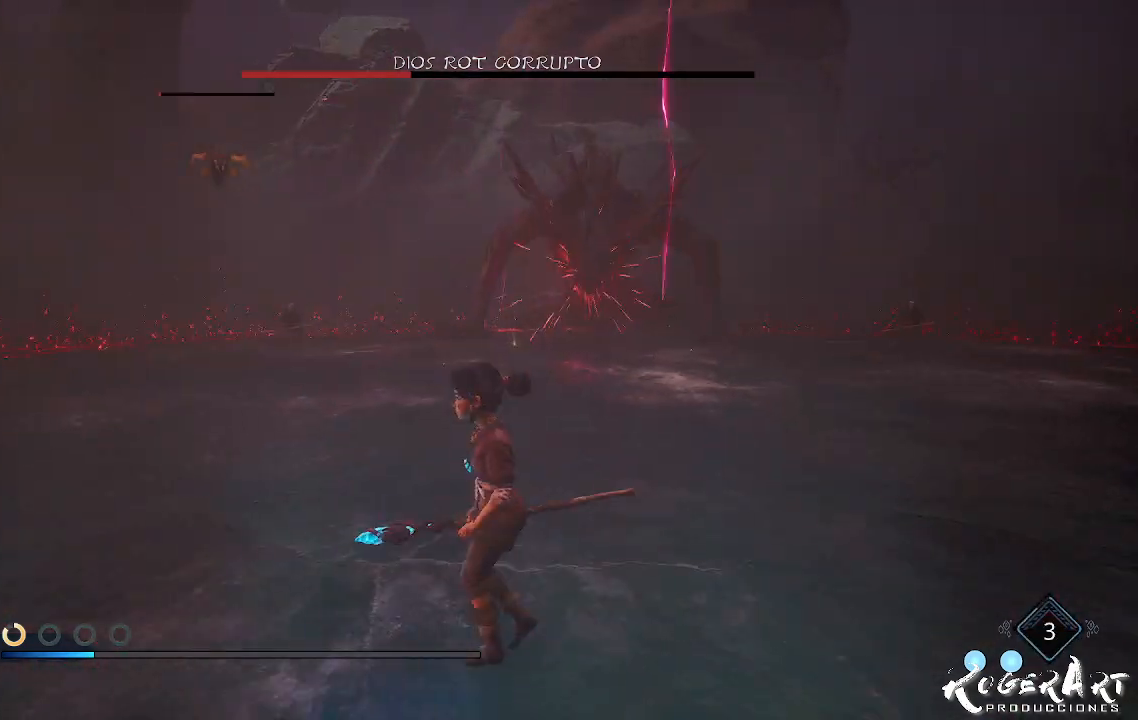
{"buttons": [], "left_stick": "left", "right_stick": "center", "events": [[300, "right_stick", "right"], [400, "right_stick", "center"]]}
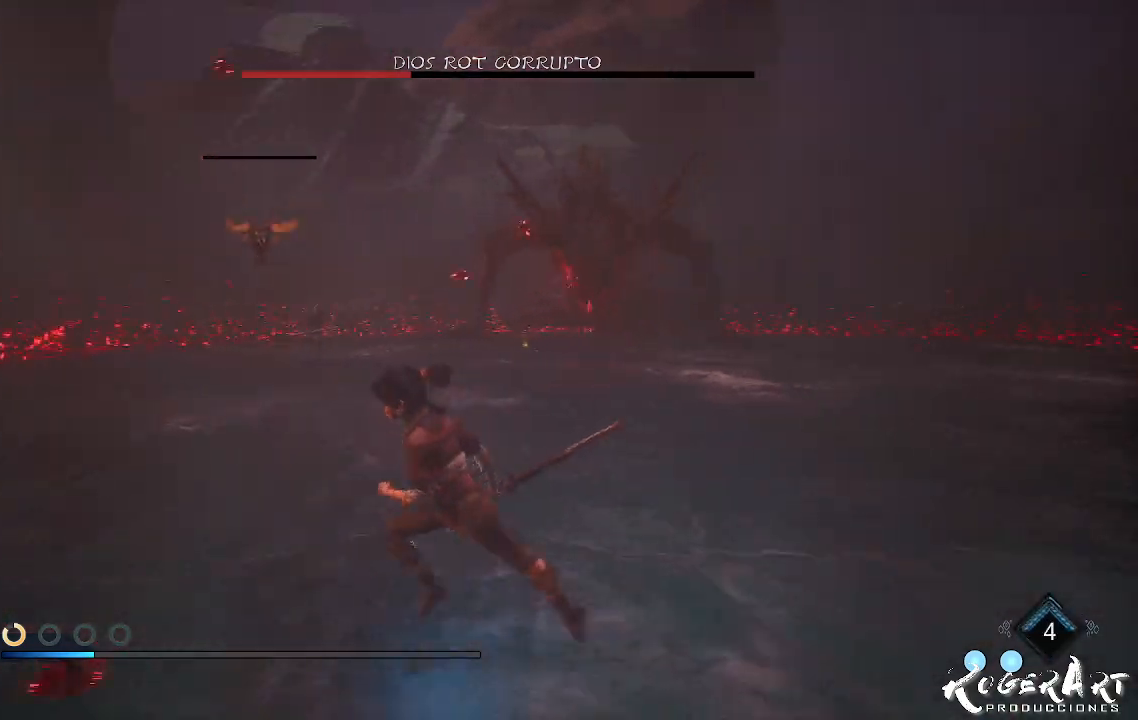
{"buttons": [], "left_stick": "up-right", "right_stick": "center", "events": [[100, "left_stick", "up-left"], [367, "left_stick", "up-right"]]}
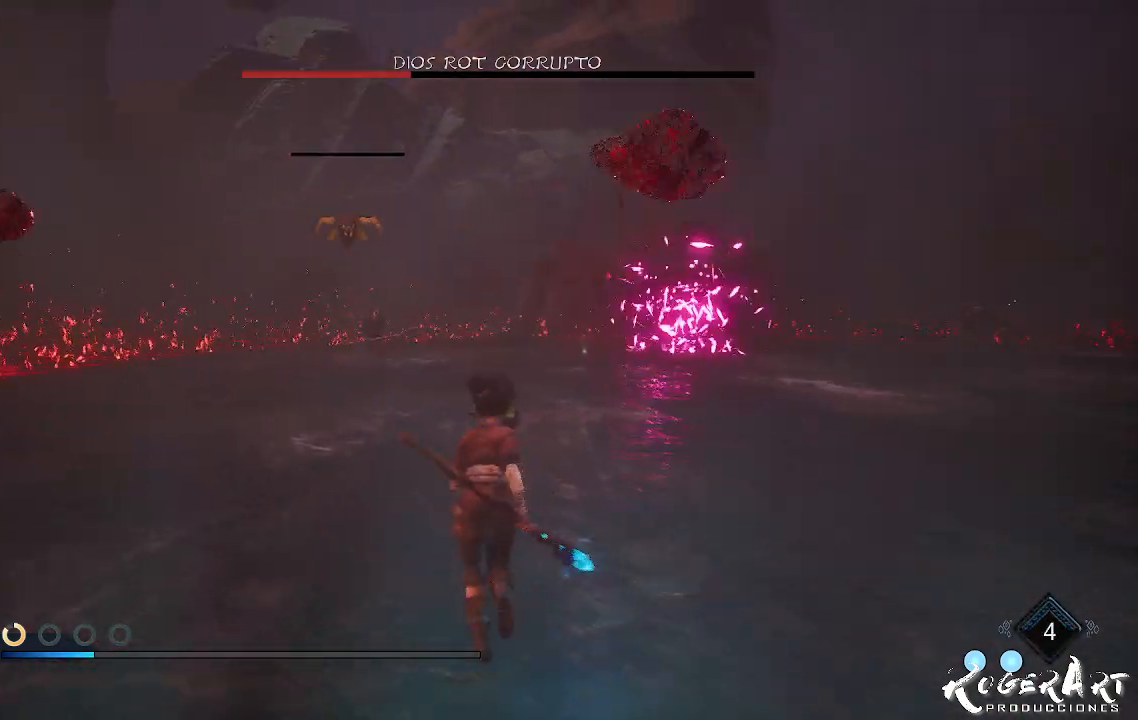
{"buttons": ["CROSS"], "left_stick": "center", "right_stick": "center", "events": [[33, "left_stick", "center"], [467, "CROSS", "down"]]}
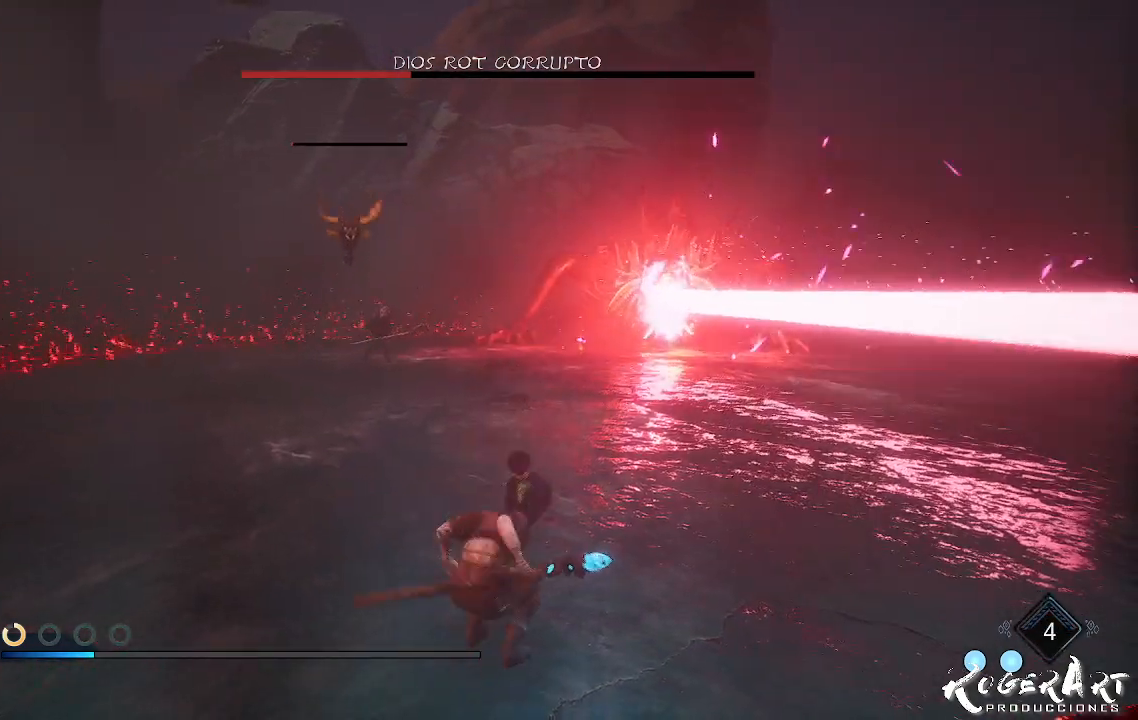
{"buttons": ["CROSS"], "left_stick": "right", "right_stick": "center", "events": [[33, "left_stick", "right"], [167, "CROSS", "up"], [333, "CROSS", "down"]]}
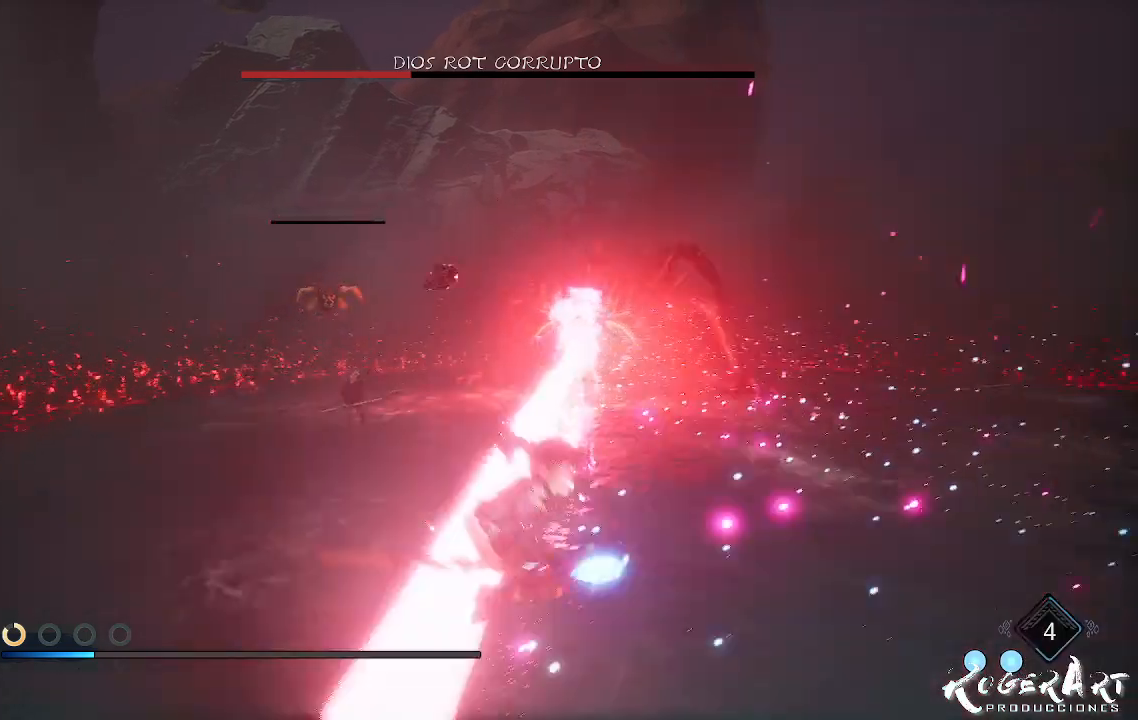
{"buttons": [], "left_stick": "right", "right_stick": "center", "events": [[233, "CROSS", "up"]]}
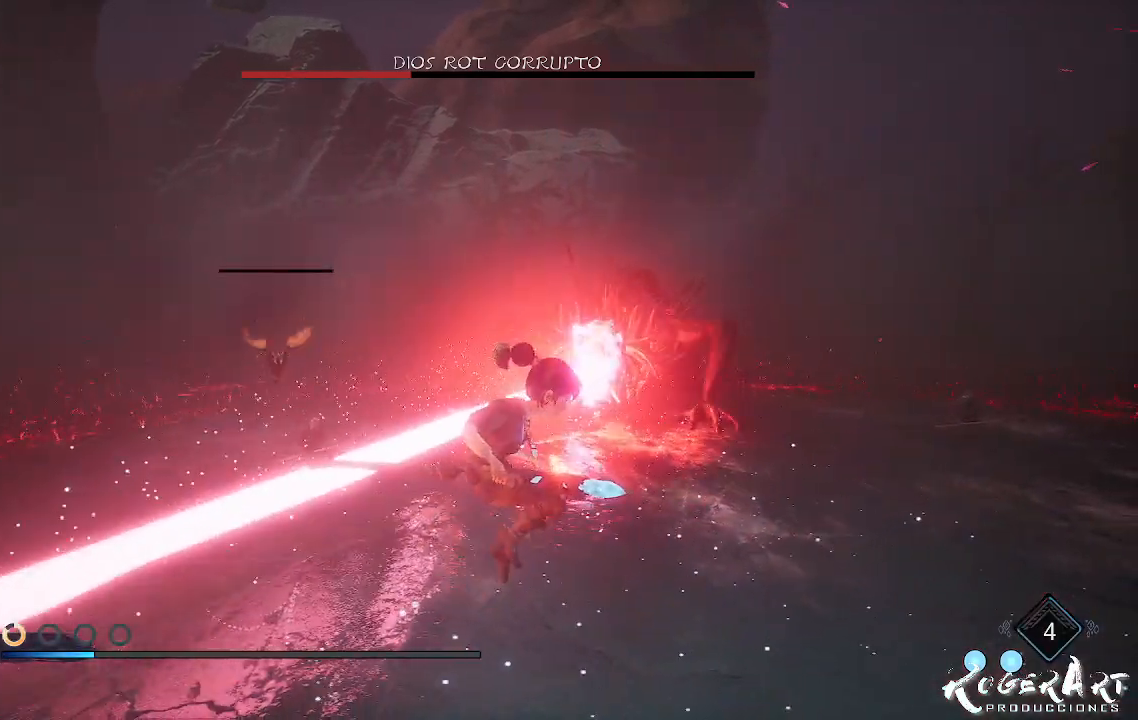
{"buttons": [], "left_stick": "down-right", "right_stick": "left", "events": [[200, "right_stick", "left"], [433, "left_stick", "down-right"]]}
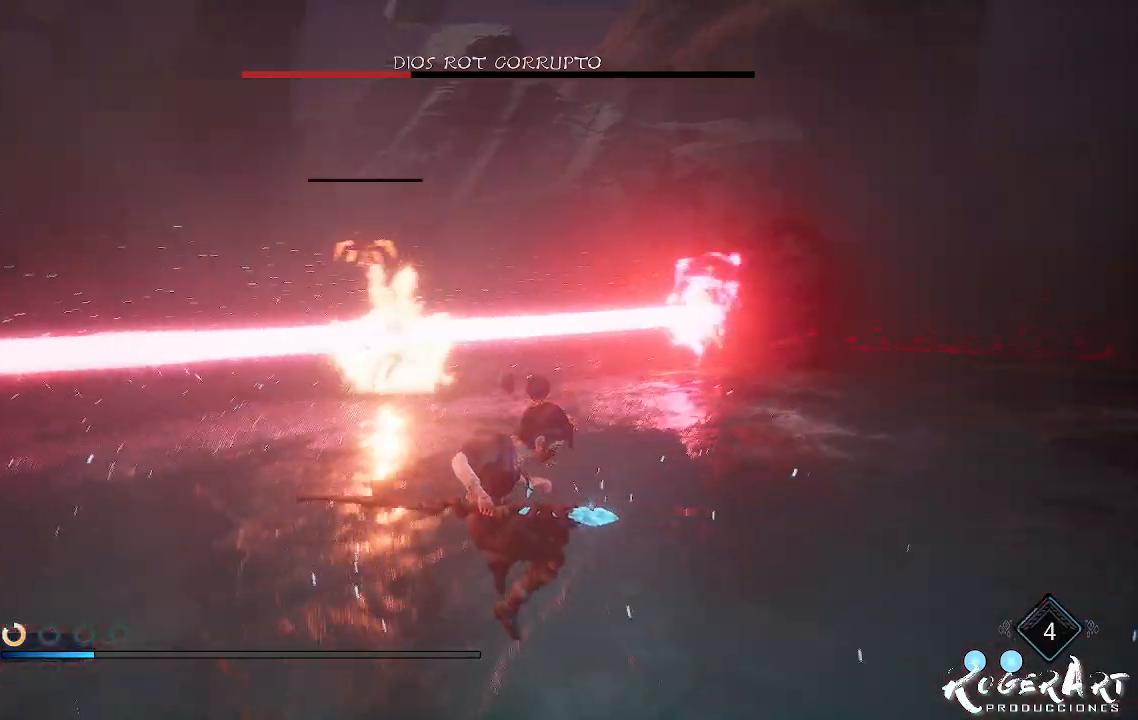
{"buttons": ["L2", "R2"], "left_stick": "down-right", "right_stick": "center", "events": [[300, "right_stick", "center"], [333, "L2", "down"], [367, "R2", "down"]]}
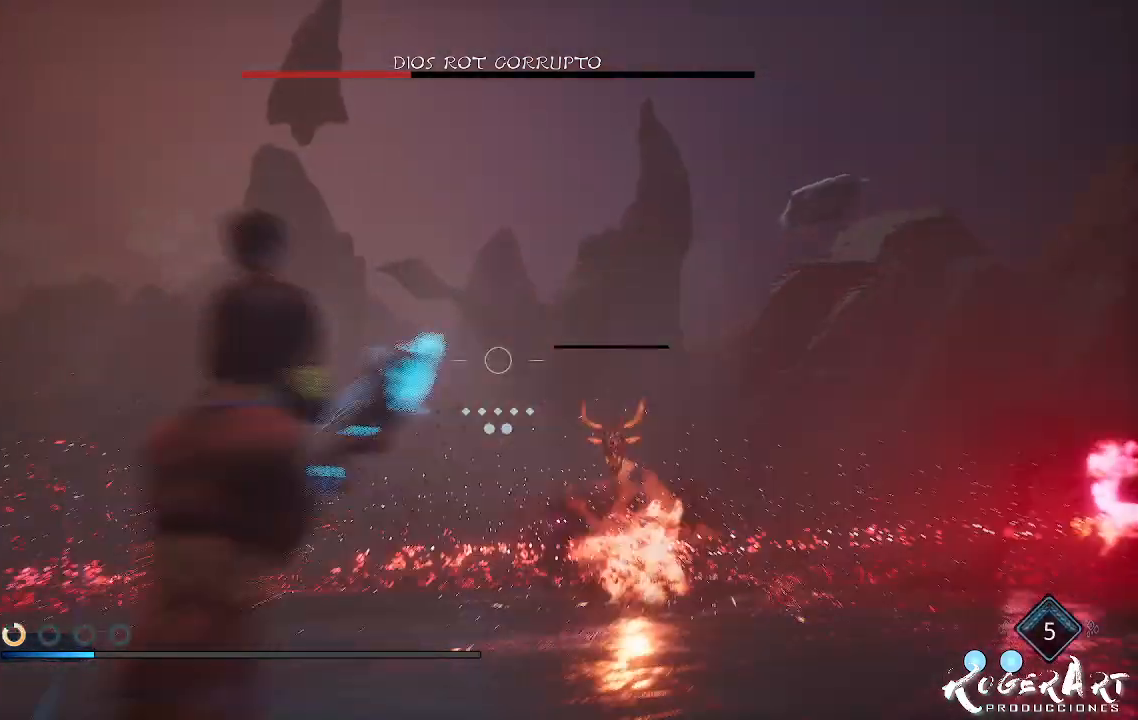
{"buttons": [], "left_stick": "center", "right_stick": "center", "events": [[167, "left_stick", "right"], [267, "right_stick", "right"], [367, "left_stick", "center"], [500, "L2", "up"], [500, "R2", "up"], [500, "right_stick", "center"]]}
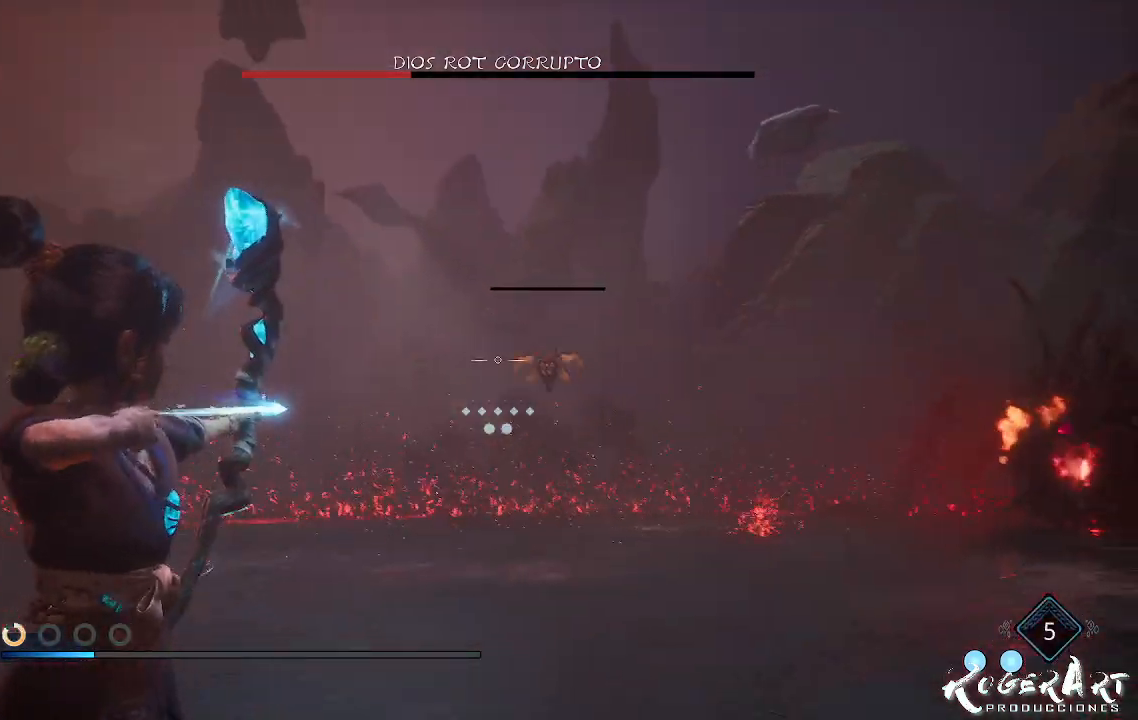
{"buttons": [], "left_stick": "down-right", "right_stick": "center", "events": [[67, "left_stick", "right"], [133, "left_stick", "down-right"]]}
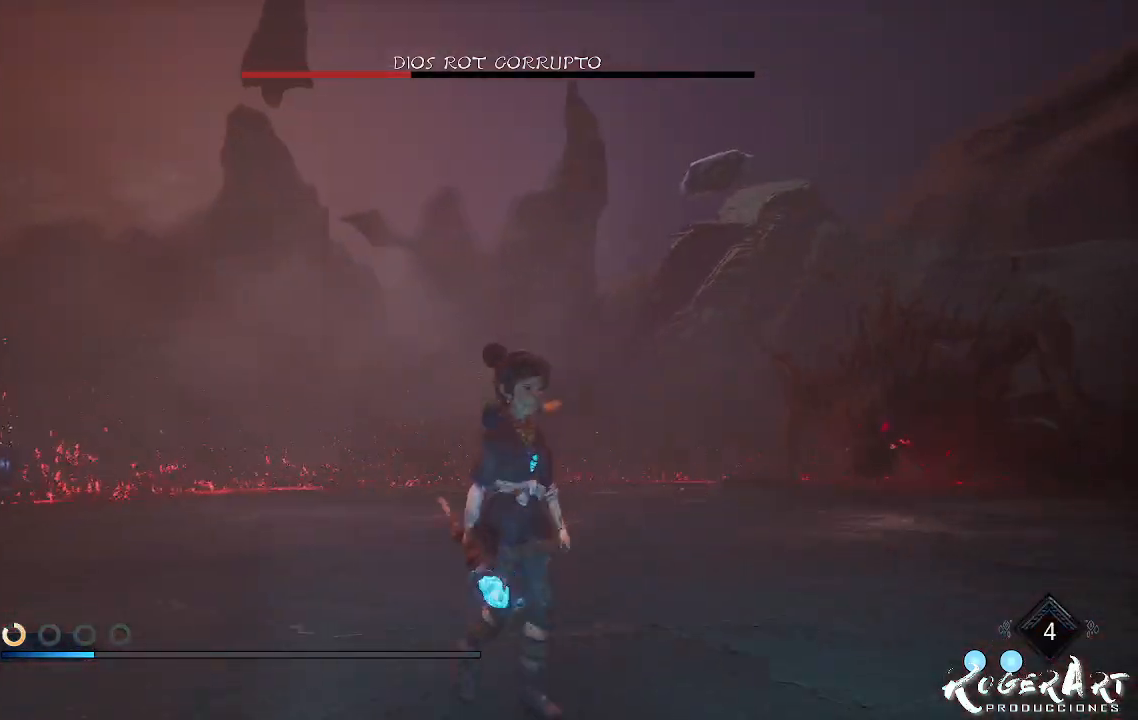
{"buttons": [], "left_stick": "down-right", "right_stick": "center", "events": [[167, "left_stick", "right"], [200, "right_stick", "right"], [300, "left_stick", "down-right"], [333, "right_stick", "center"]]}
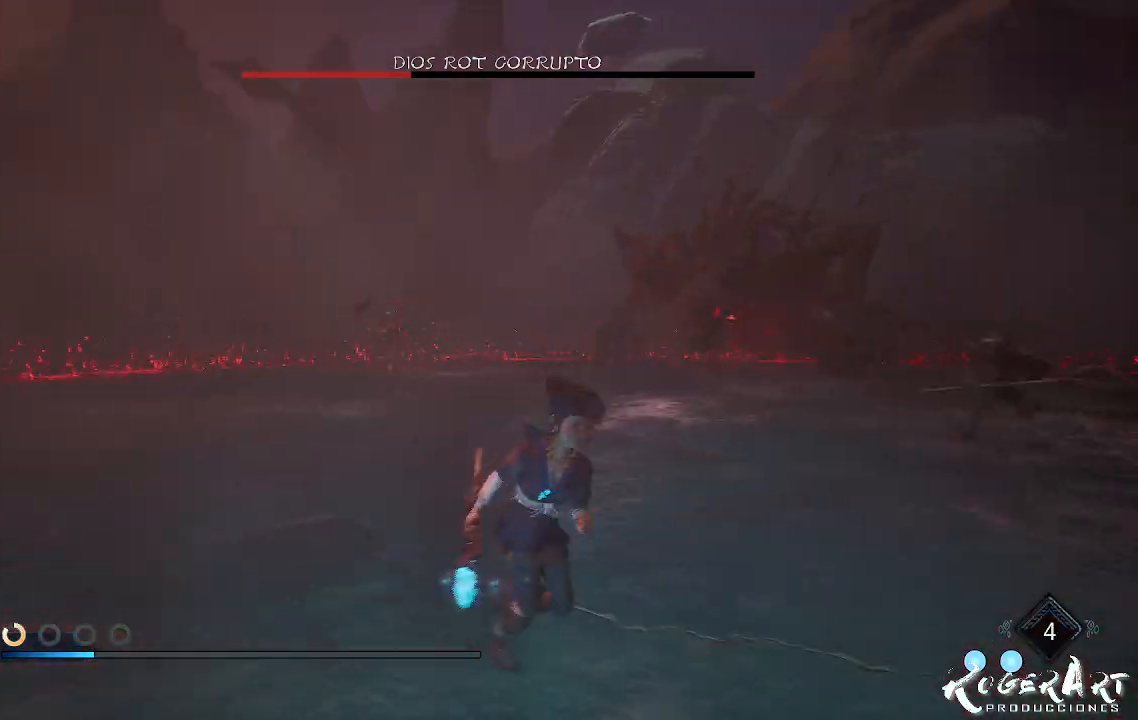
{"buttons": [], "left_stick": "right", "right_stick": "center", "events": [[67, "left_stick", "right"]]}
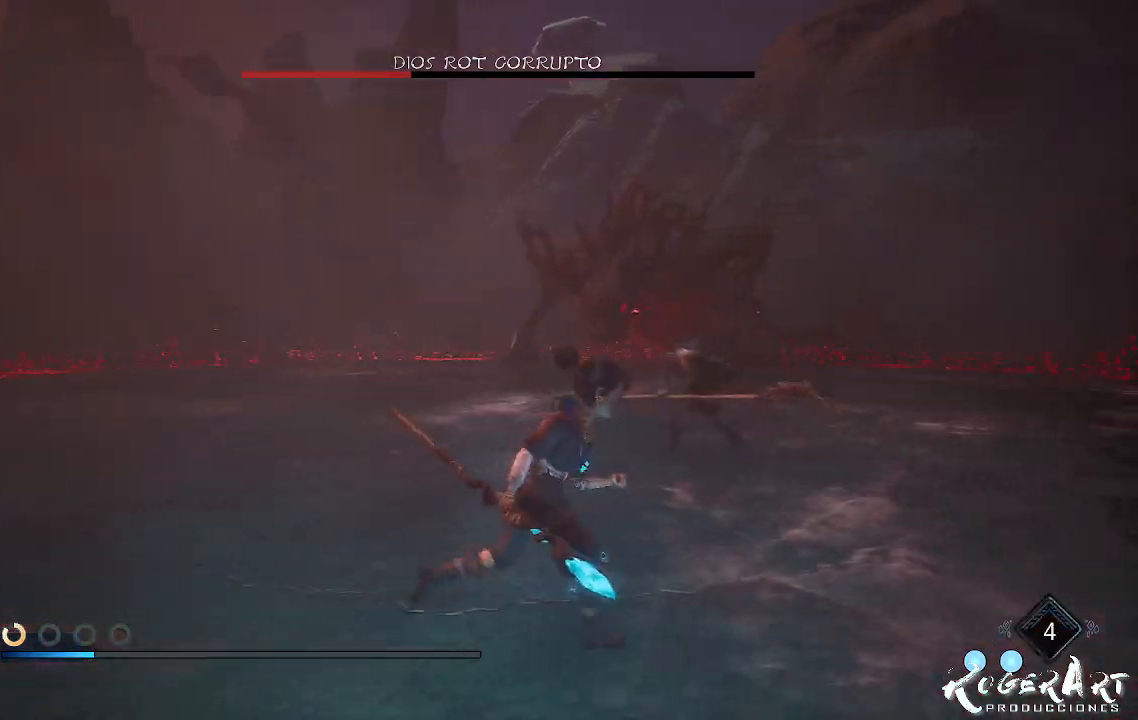
{"buttons": [], "left_stick": "center", "right_stick": "center", "events": [[33, "left_stick", "down-right"], [200, "left_stick", "left"], [300, "left_stick", "up"], [433, "left_stick", "center"]]}
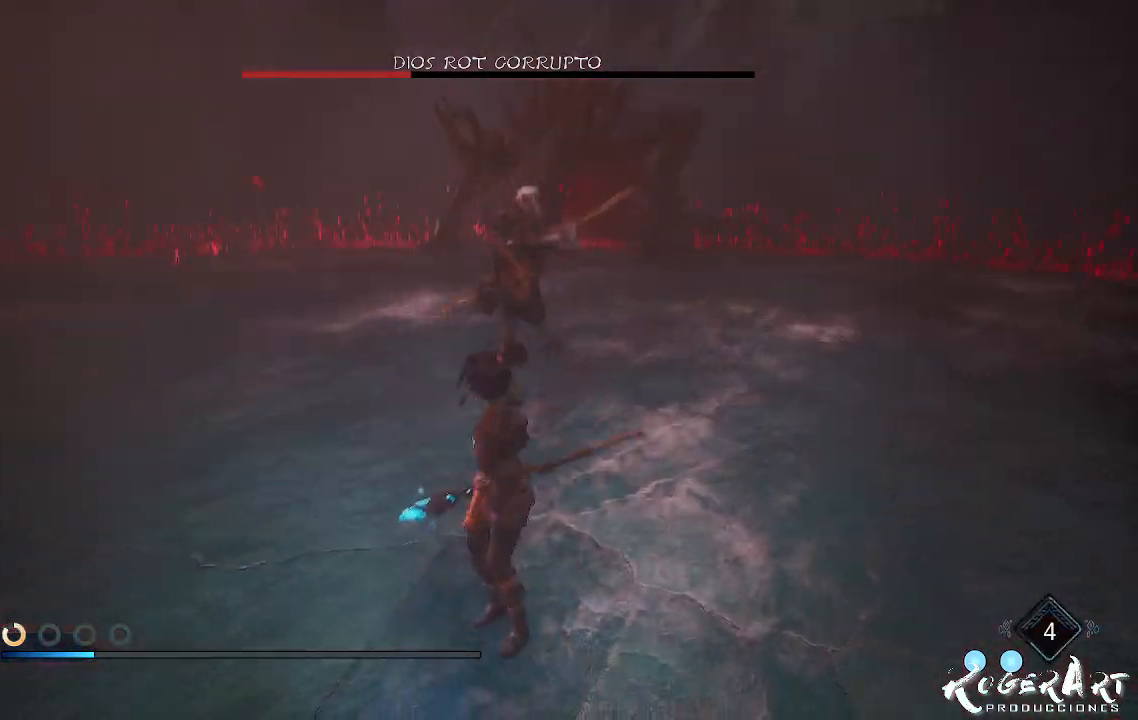
{"buttons": ["L1"], "left_stick": "center", "right_stick": "center", "events": [[233, "L1", "down"]]}
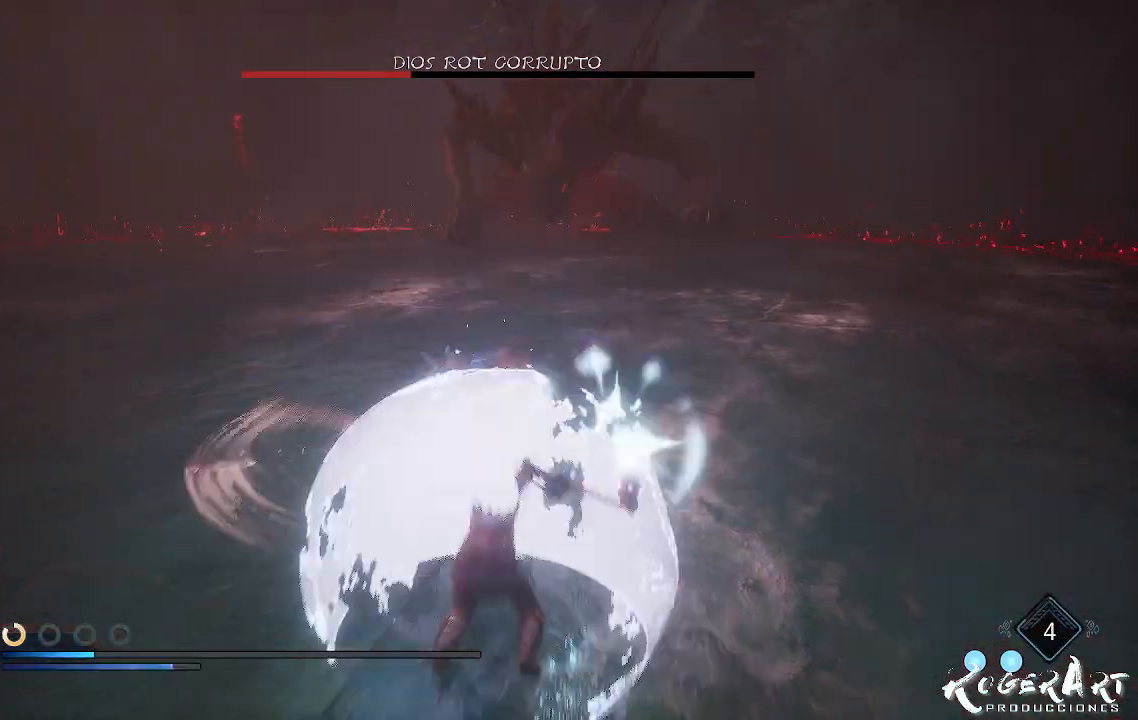
{"buttons": [], "left_stick": "center", "right_stick": "center", "events": [[367, "L1", "up"]]}
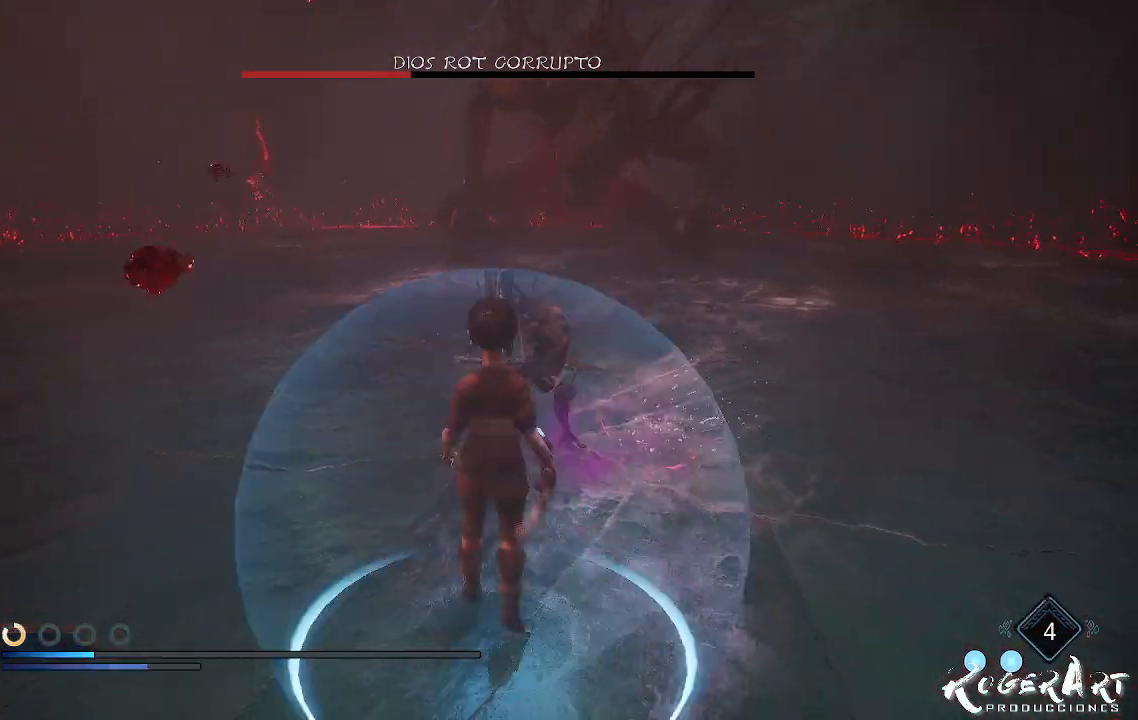
{"buttons": [], "left_stick": "left", "right_stick": "center", "events": [[433, "left_stick", "left"]]}
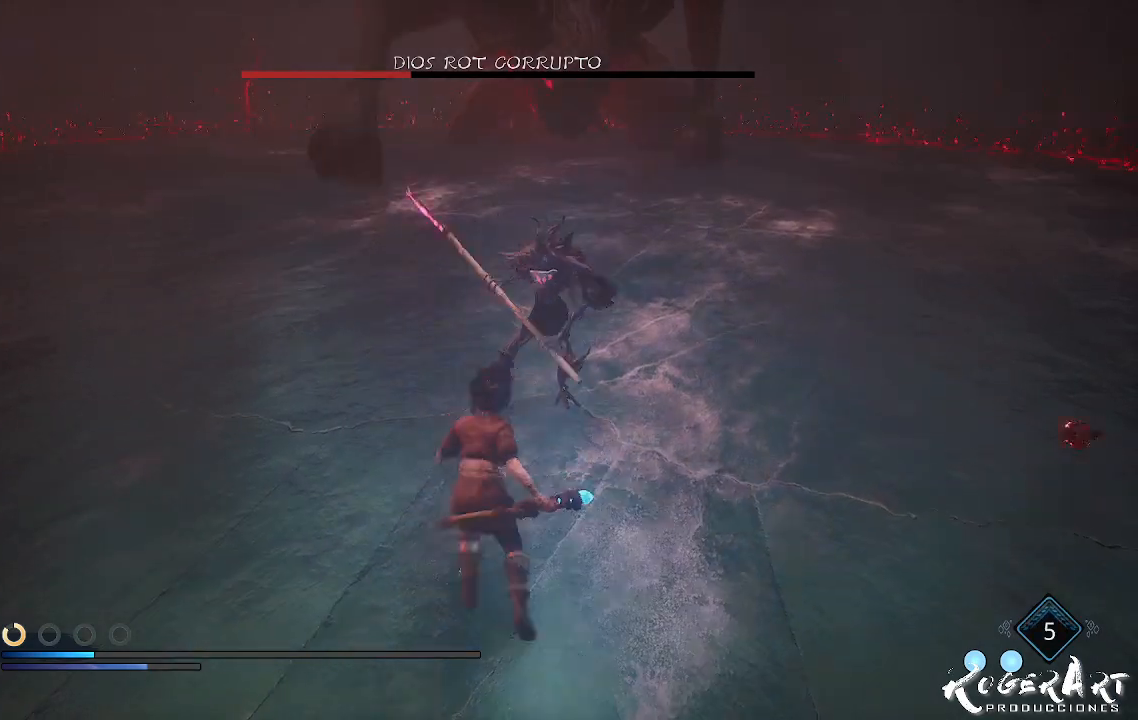
{"buttons": [], "left_stick": "center", "right_stick": "center", "events": [[67, "left_stick", "center"], [100, "right_stick", "right"], [333, "right_stick", "center"]]}
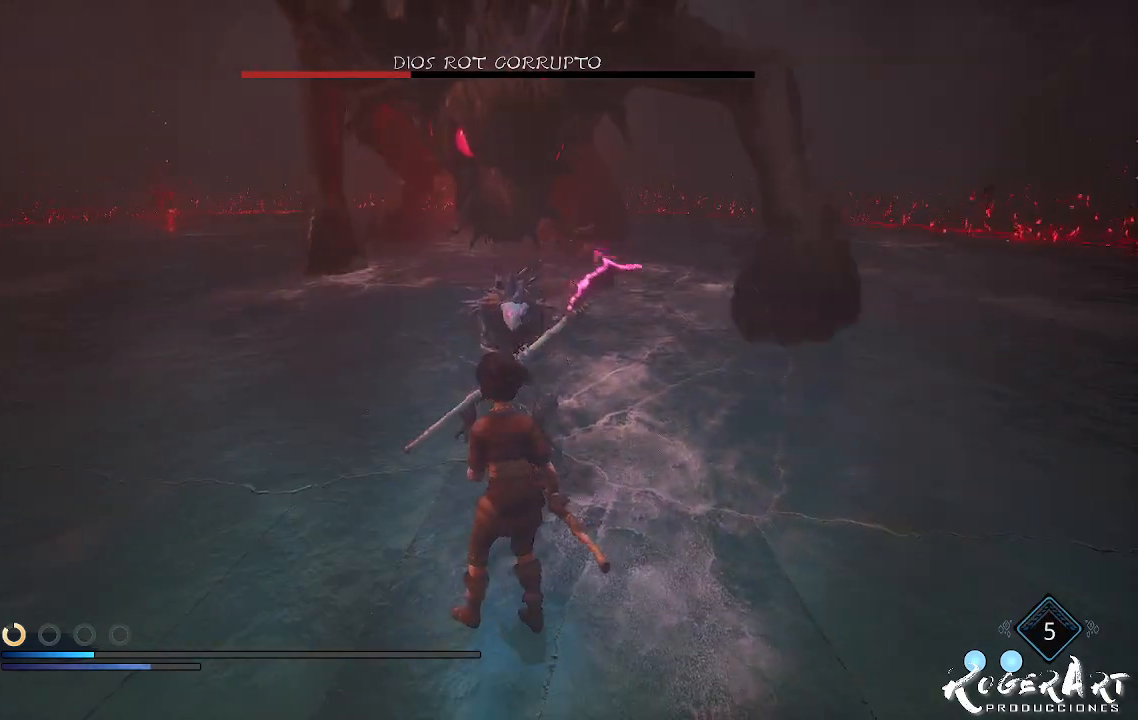
{"buttons": [], "left_stick": "center", "right_stick": "center", "events": []}
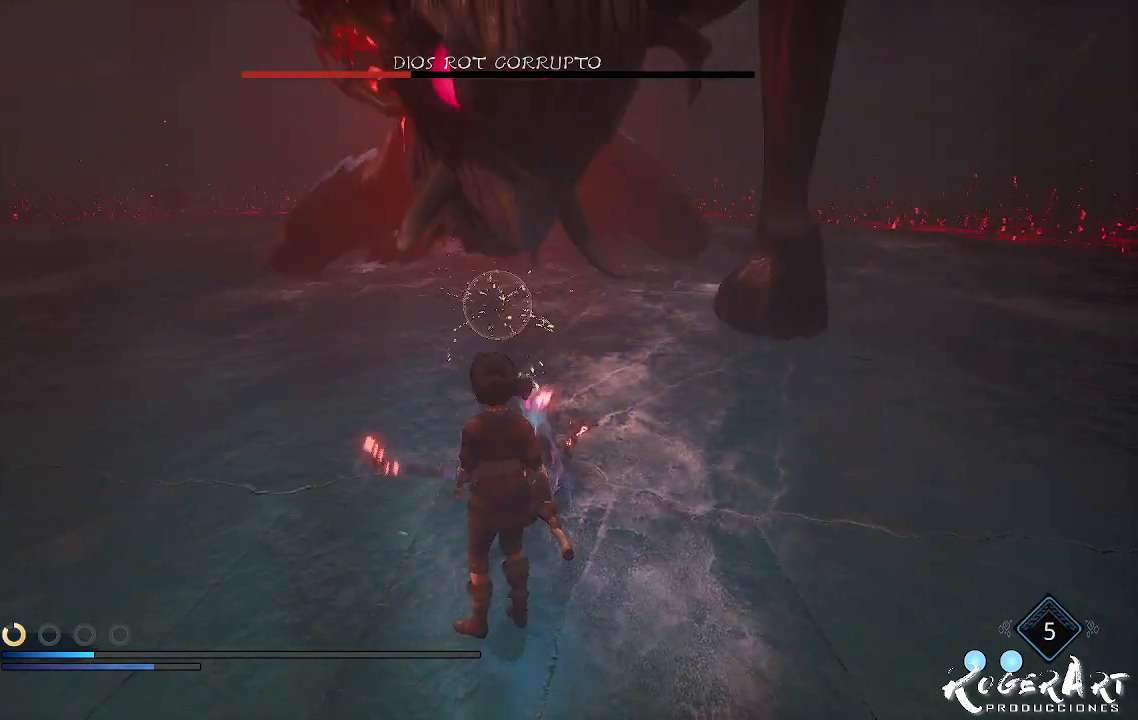
{"buttons": [], "left_stick": "left", "right_stick": "center", "events": [[333, "left_stick", "left"]]}
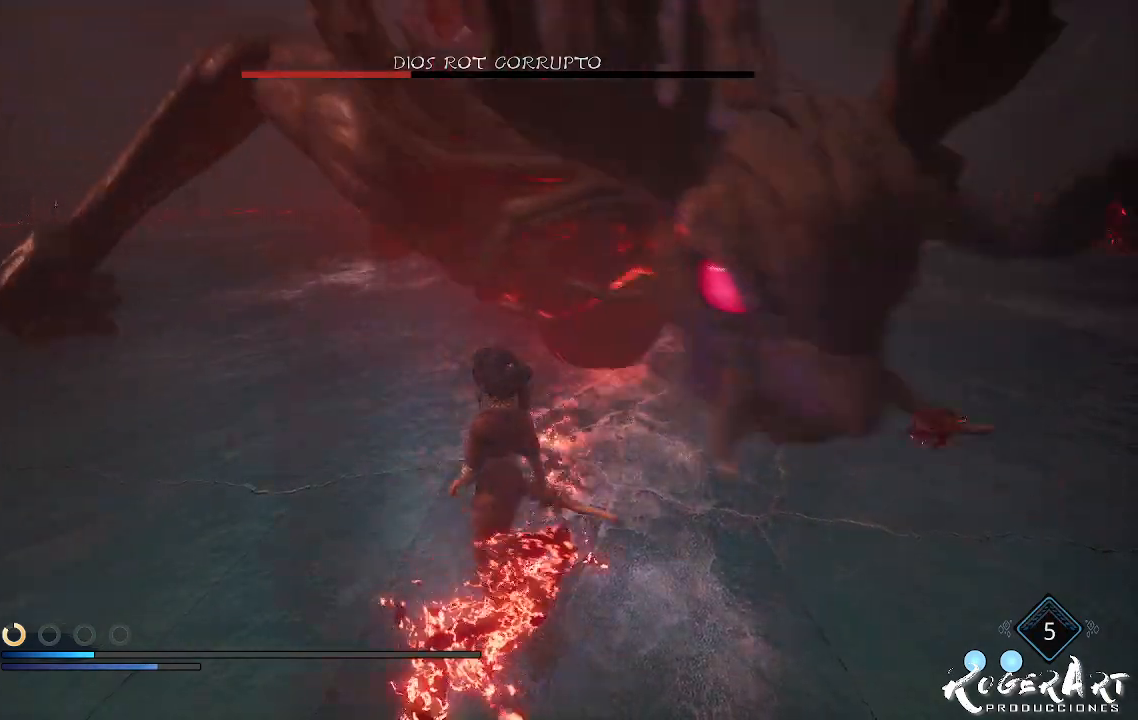
{"buttons": [], "left_stick": "left", "right_stick": "center", "events": [[67, "CIRCLE", "down"], [200, "CIRCLE", "up"]]}
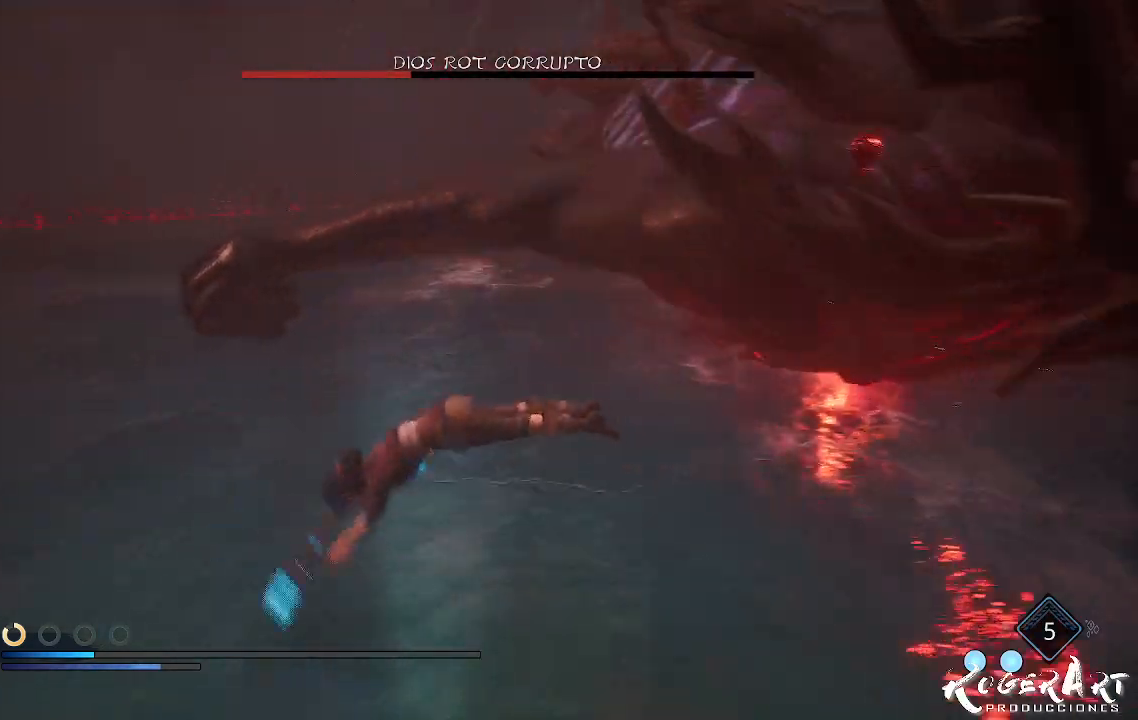
{"buttons": ["L1"], "left_stick": "left", "right_stick": "center", "events": [[167, "L1", "down"]]}
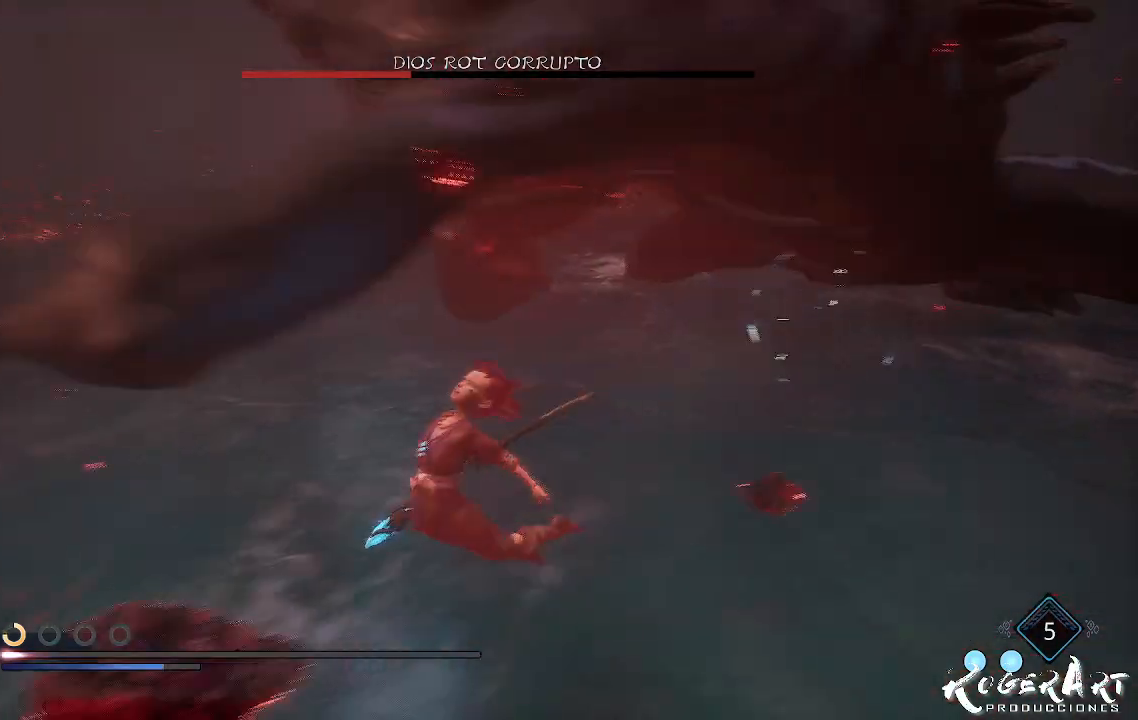
{"buttons": [], "left_stick": "up-left", "right_stick": "center", "events": [[333, "L1", "up"], [367, "left_stick", "up-left"]]}
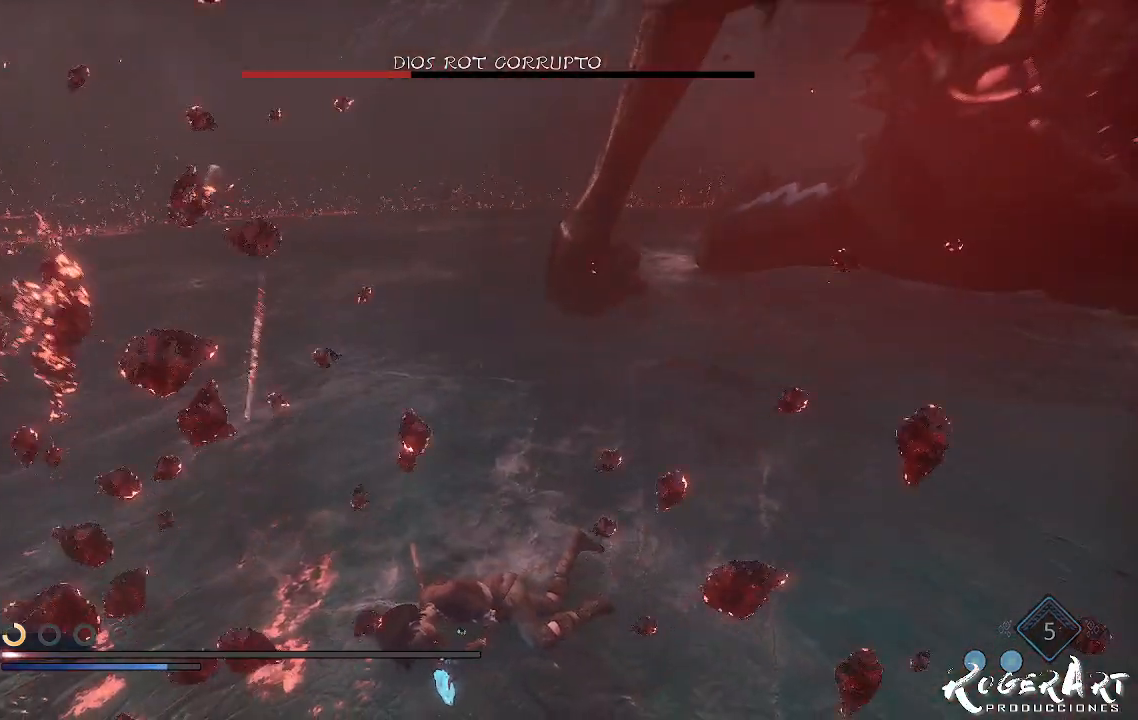
{"buttons": [], "left_stick": "up", "right_stick": "right", "events": [[33, "CIRCLE", "down"], [133, "CIRCLE", "up"], [133, "left_stick", "up"], [200, "CIRCLE", "down"], [367, "CIRCLE", "up"], [467, "right_stick", "right"]]}
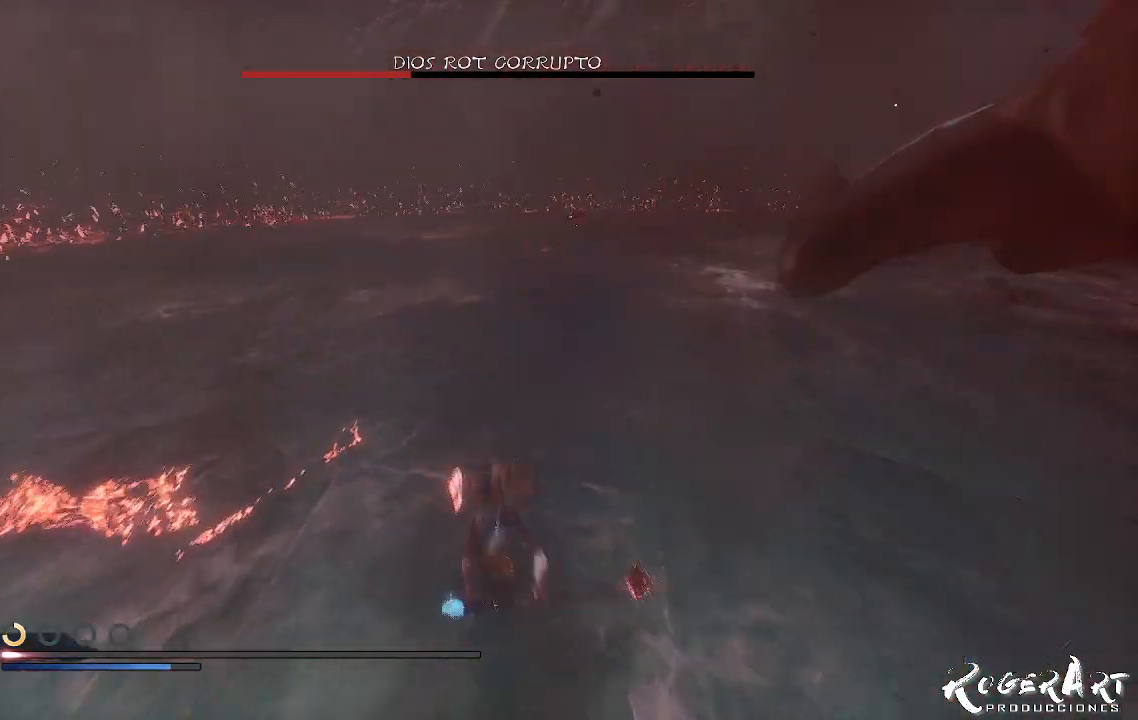
{"buttons": [], "left_stick": "up-left", "right_stick": "center", "events": [[100, "left_stick", "up-left"], [433, "right_stick", "center"]]}
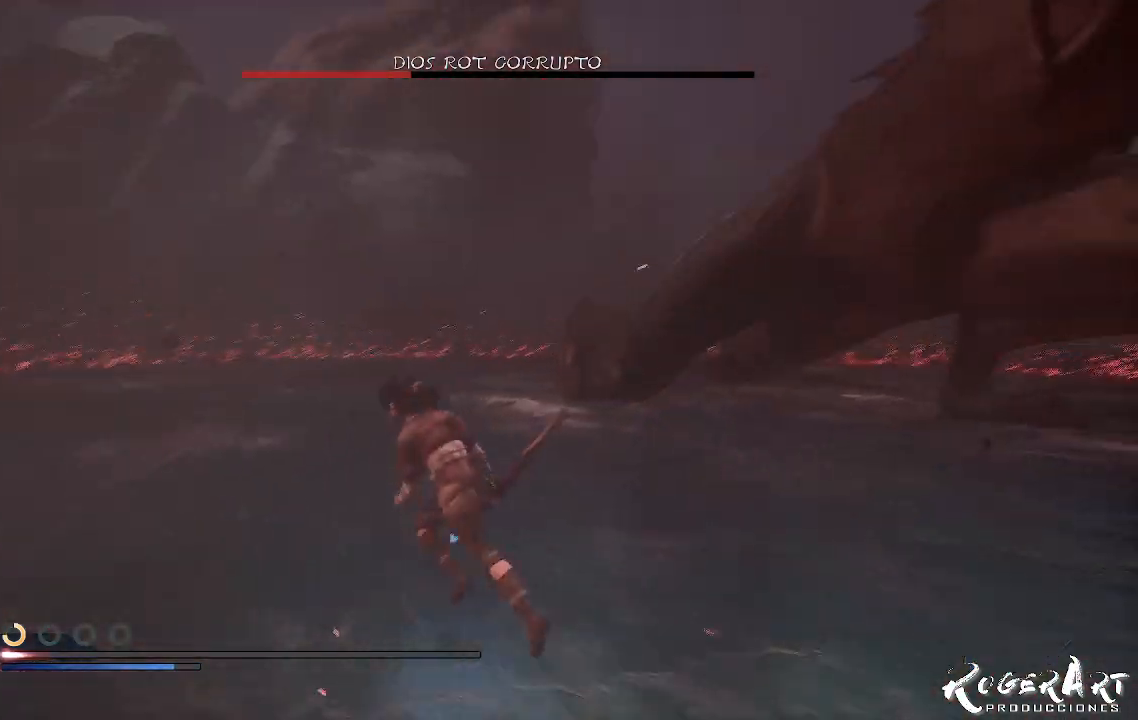
{"buttons": ["CROSS"], "left_stick": "up-left", "right_stick": "center", "events": [[100, "CROSS", "down"], [333, "CROSS", "up"], [467, "CROSS", "down"]]}
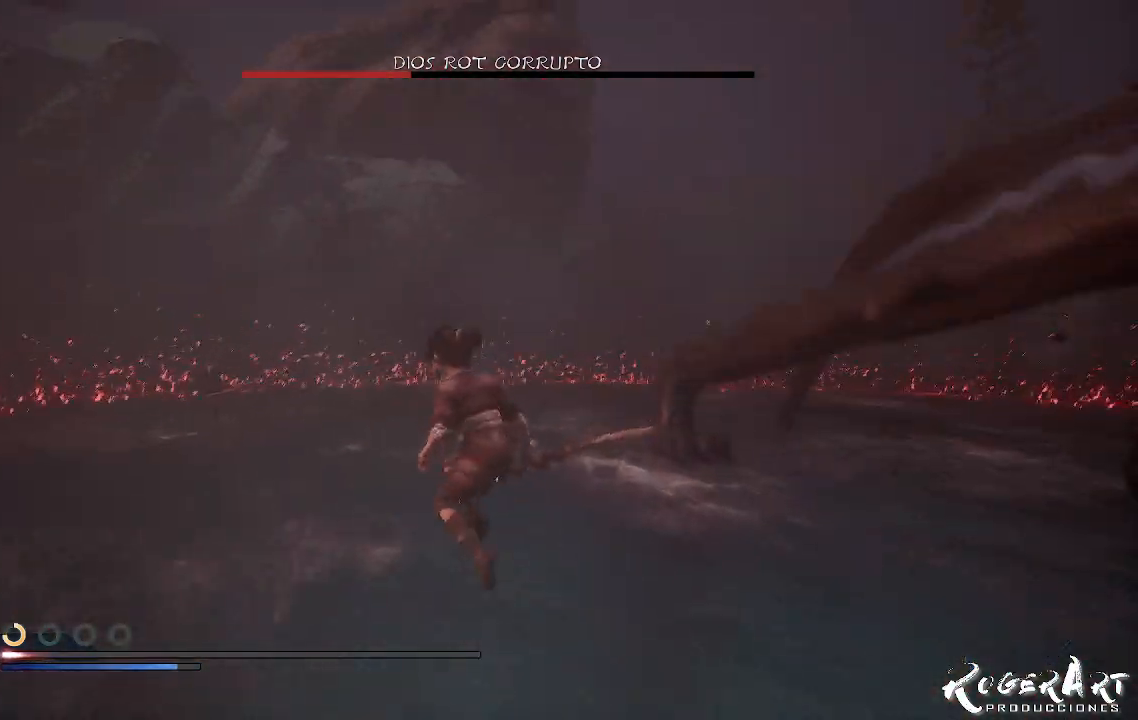
{"buttons": [], "left_stick": "up-left", "right_stick": "center", "events": [[67, "CROSS", "up"]]}